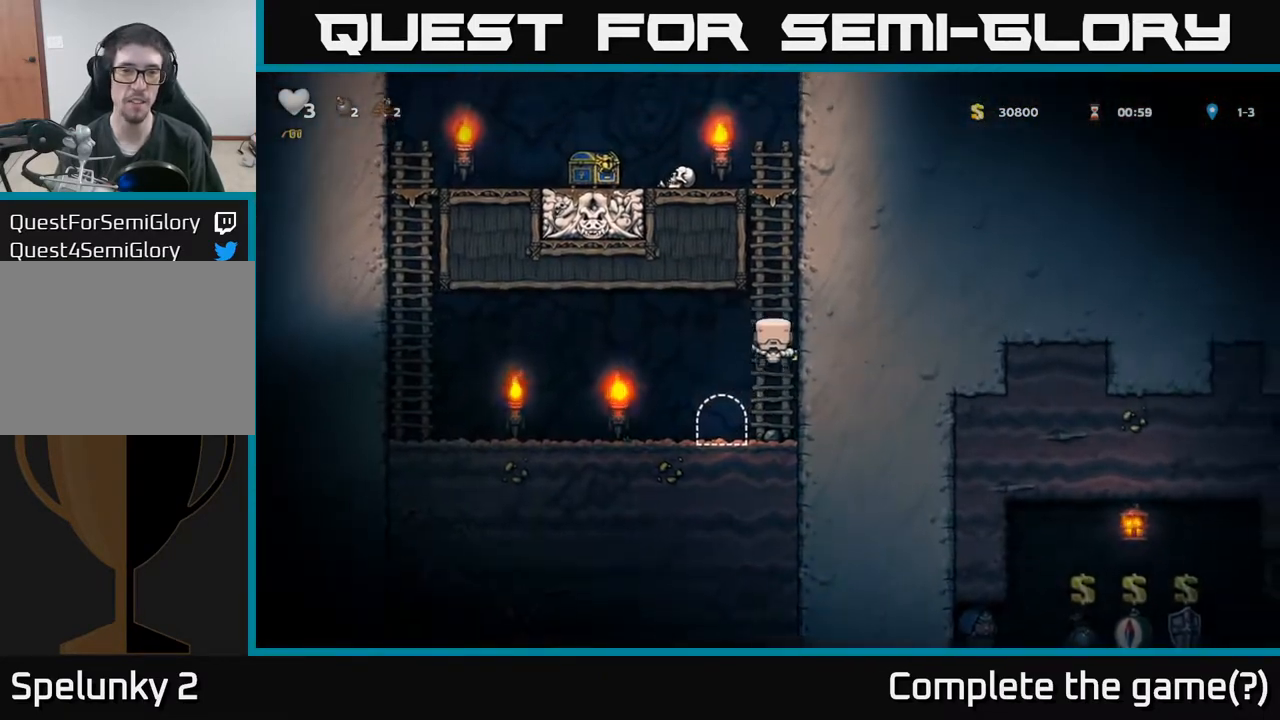
Gameplay with a controller (Xbox layout); each line is a JSON object with the inputs held at the frame after it. "events" lists button and stick changes between this image and that frame as [ms after this image, input, new state], when the widget could be followed in between. Not read: right_stick.
{"buttons": ["DPAD_UP"], "left_stick": "center", "events": [[117, "A", "up"], [233, "A", "down"], [417, "A", "up"]]}
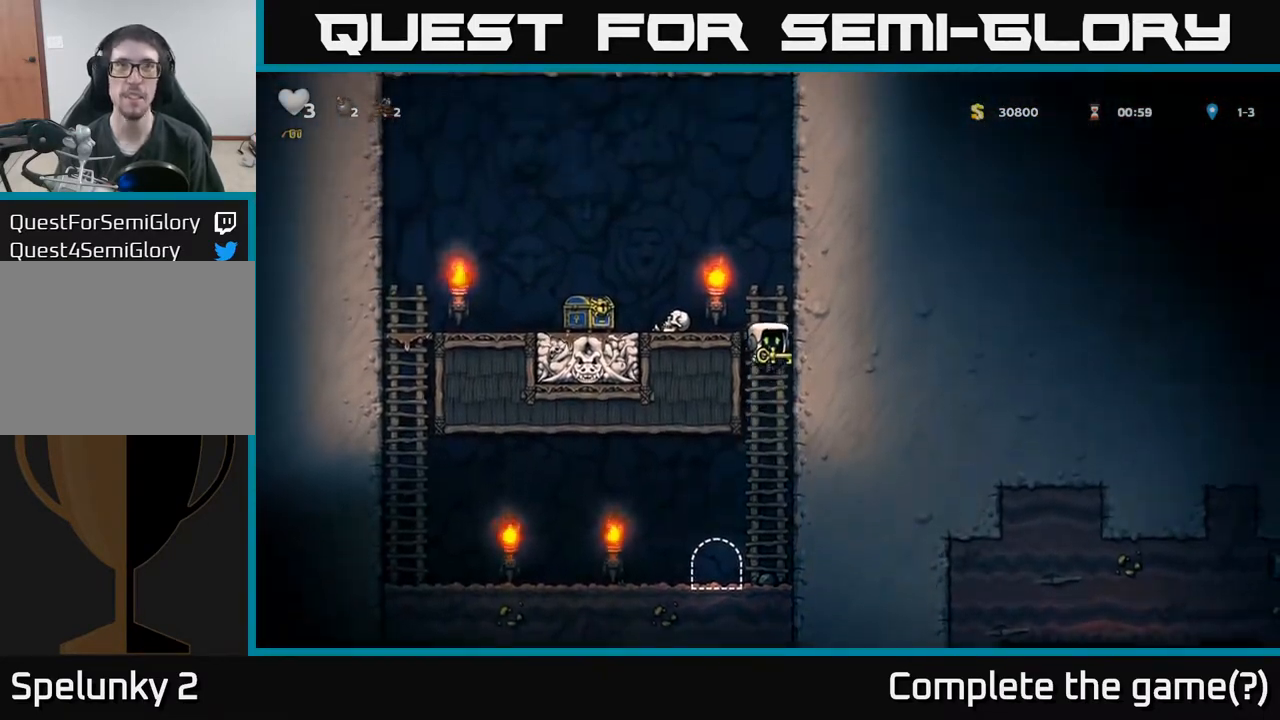
{"buttons": ["DPAD_LEFT"], "left_stick": "center", "events": [[67, "A", "down"], [117, "DPAD_LEFT", "down"], [183, "DPAD_UP", "up"], [267, "A", "up"]]}
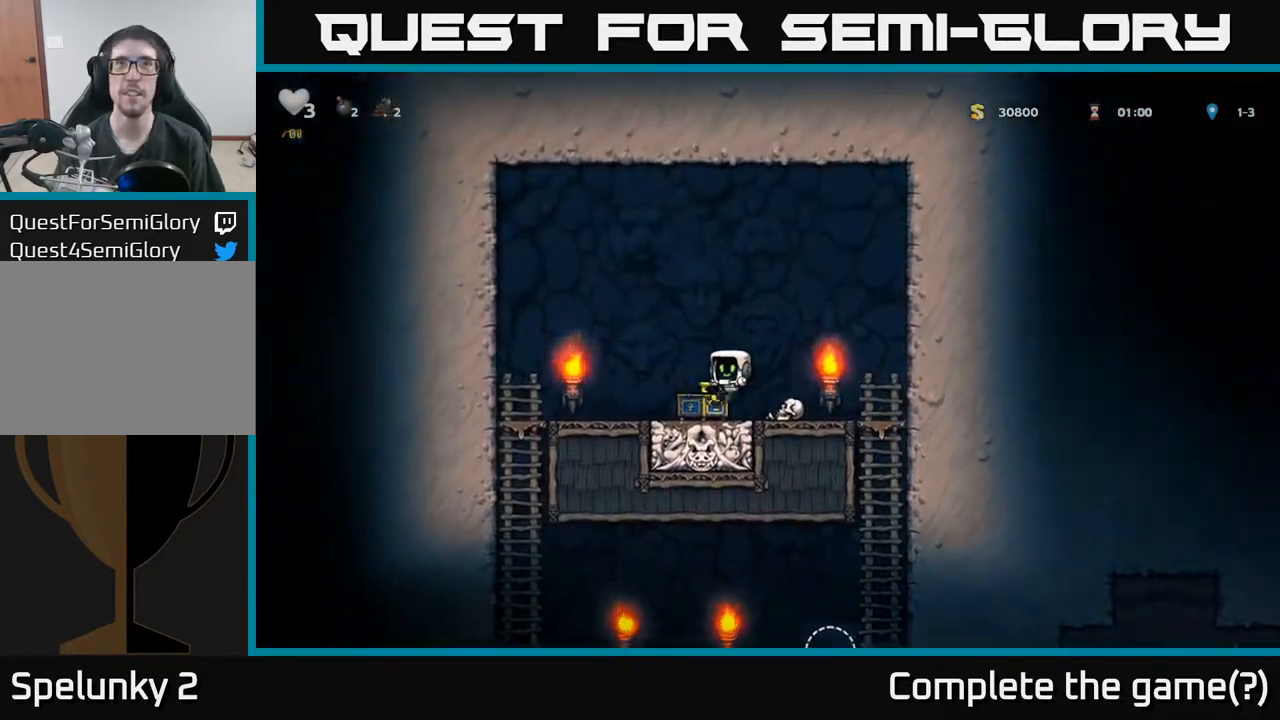
{"buttons": ["DPAD_RIGHT"], "left_stick": "center", "events": [[50, "DPAD_LEFT", "up"], [100, "DPAD_RIGHT", "down"], [150, "A", "down"], [233, "A", "up"], [250, "DPAD_RIGHT", "up"], [283, "DPAD_LEFT", "down"], [433, "DPAD_LEFT", "up"], [450, "DPAD_RIGHT", "down"]]}
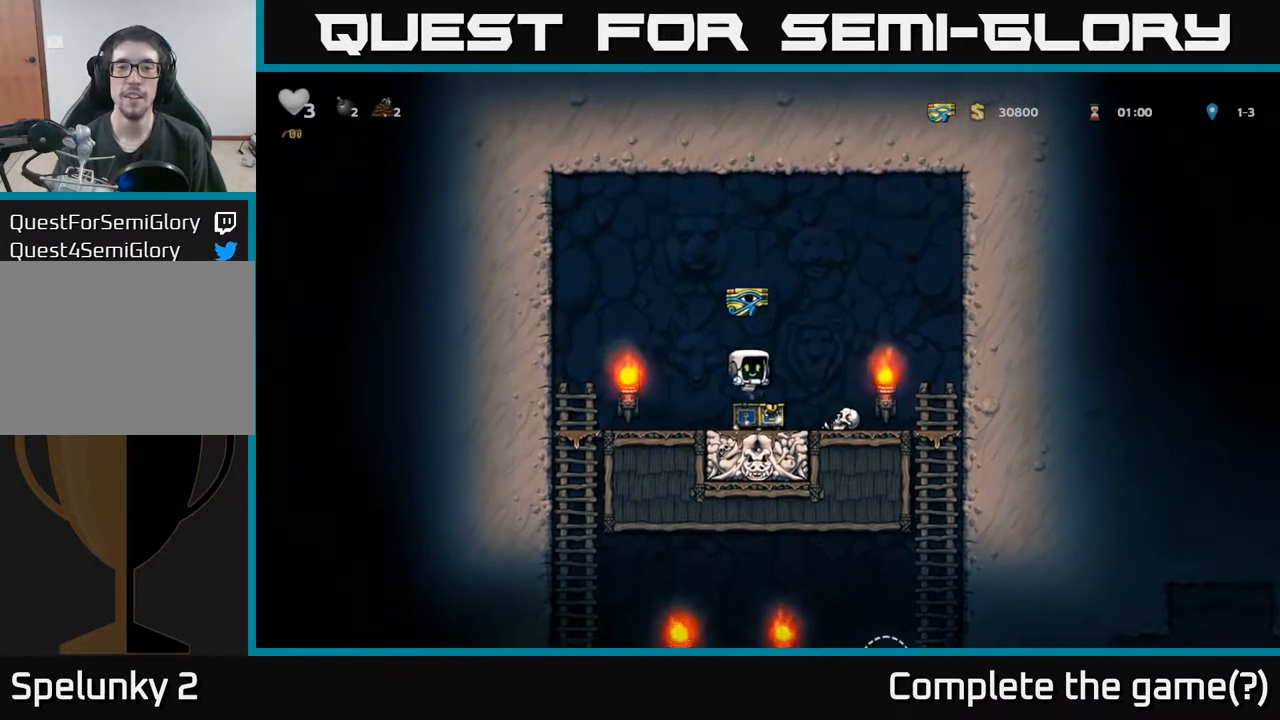
{"buttons": ["DPAD_DOWN", "DPAD_RIGHT"], "left_stick": "center", "events": [[450, "DPAD_DOWN", "down"]]}
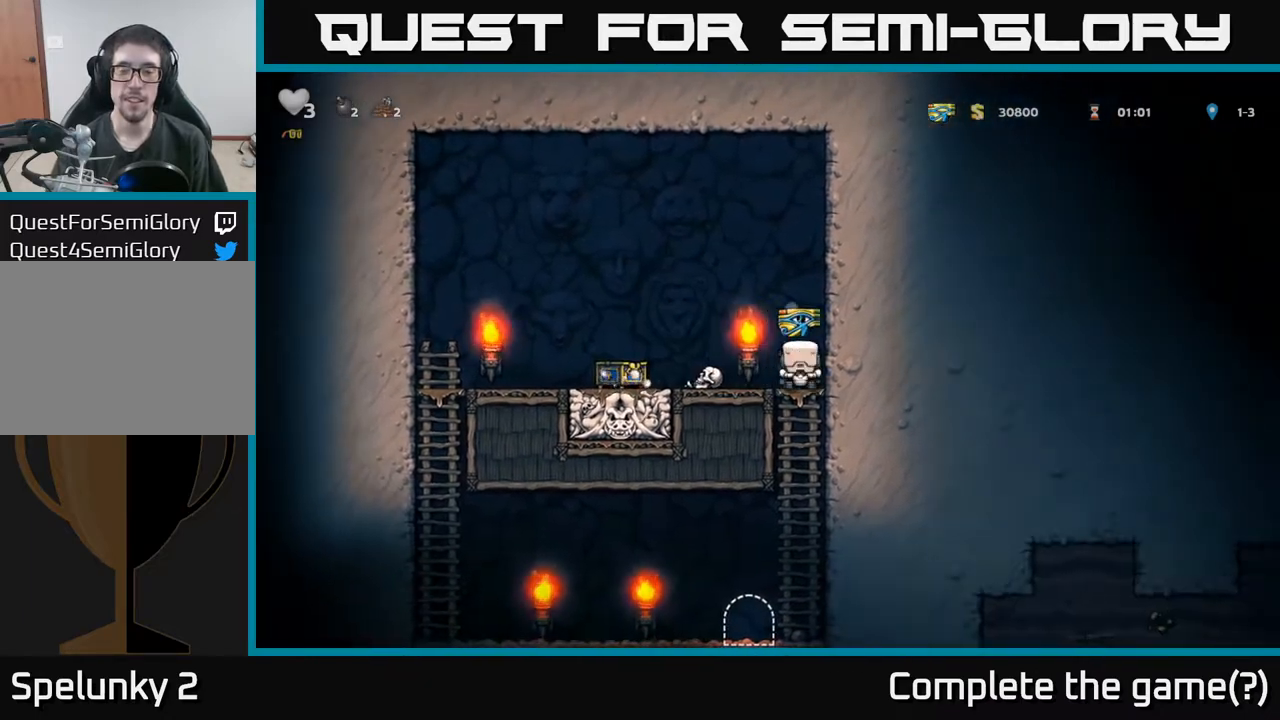
{"buttons": ["DPAD_LEFT"], "left_stick": "center", "events": [[17, "DPAD_RIGHT", "up"], [50, "A", "down"], [183, "A", "up"], [233, "DPAD_DOWN", "up"], [467, "DPAD_LEFT", "down"]]}
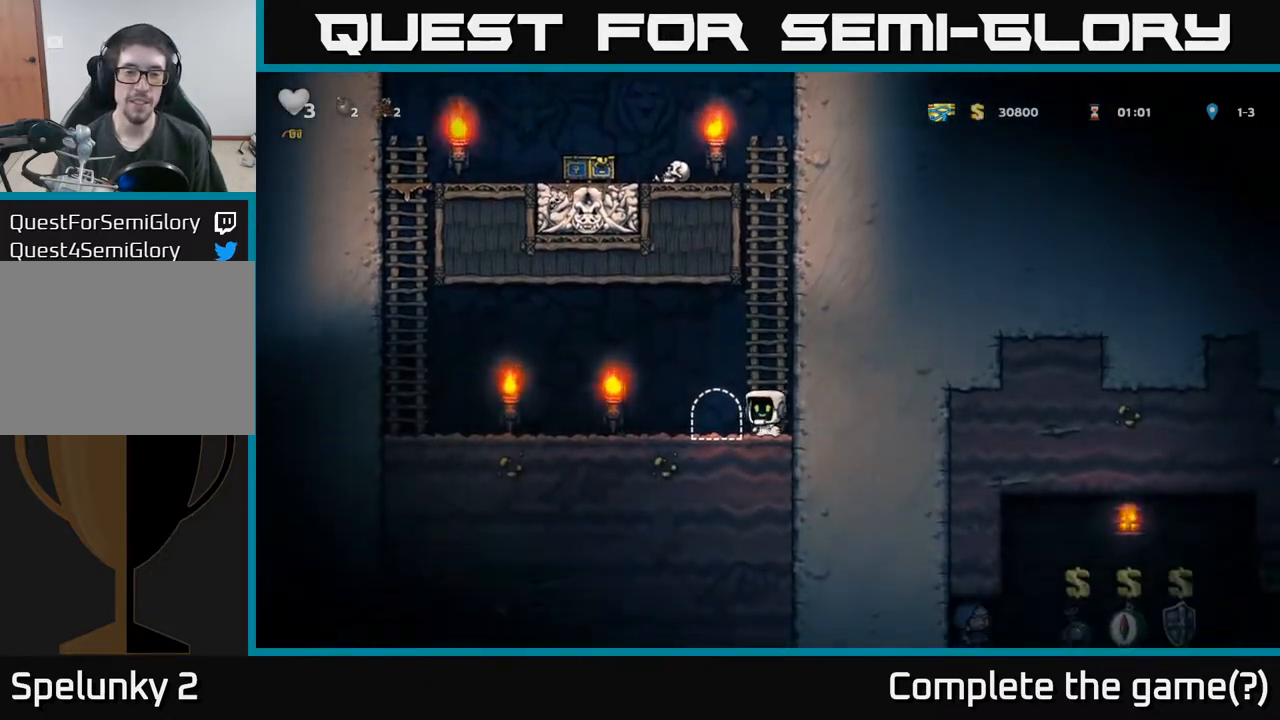
{"buttons": ["L2"], "left_stick": "center", "events": [[50, "DPAD_LEFT", "up"], [117, "L2", "down"], [217, "L2", "up"], [300, "L2", "down"], [417, "L2", "up"], [467, "L2", "down"]]}
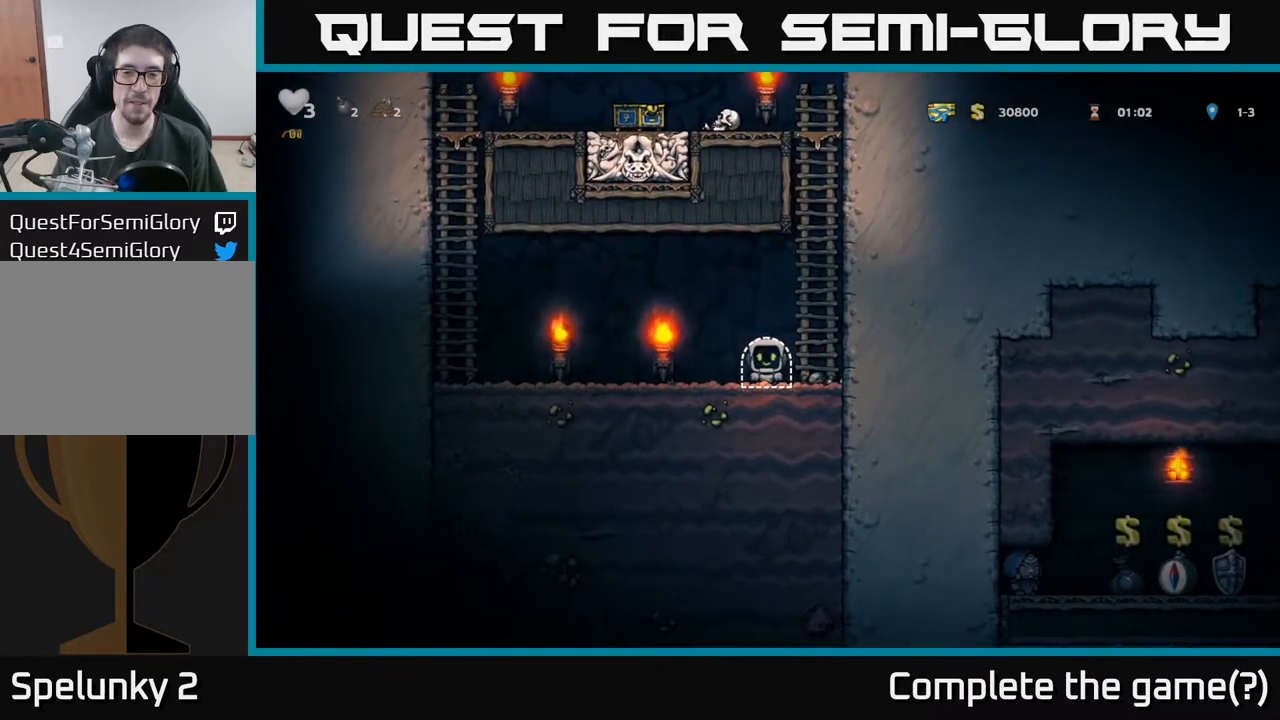
{"buttons": [], "left_stick": "center", "events": [[233, "L2", "up"]]}
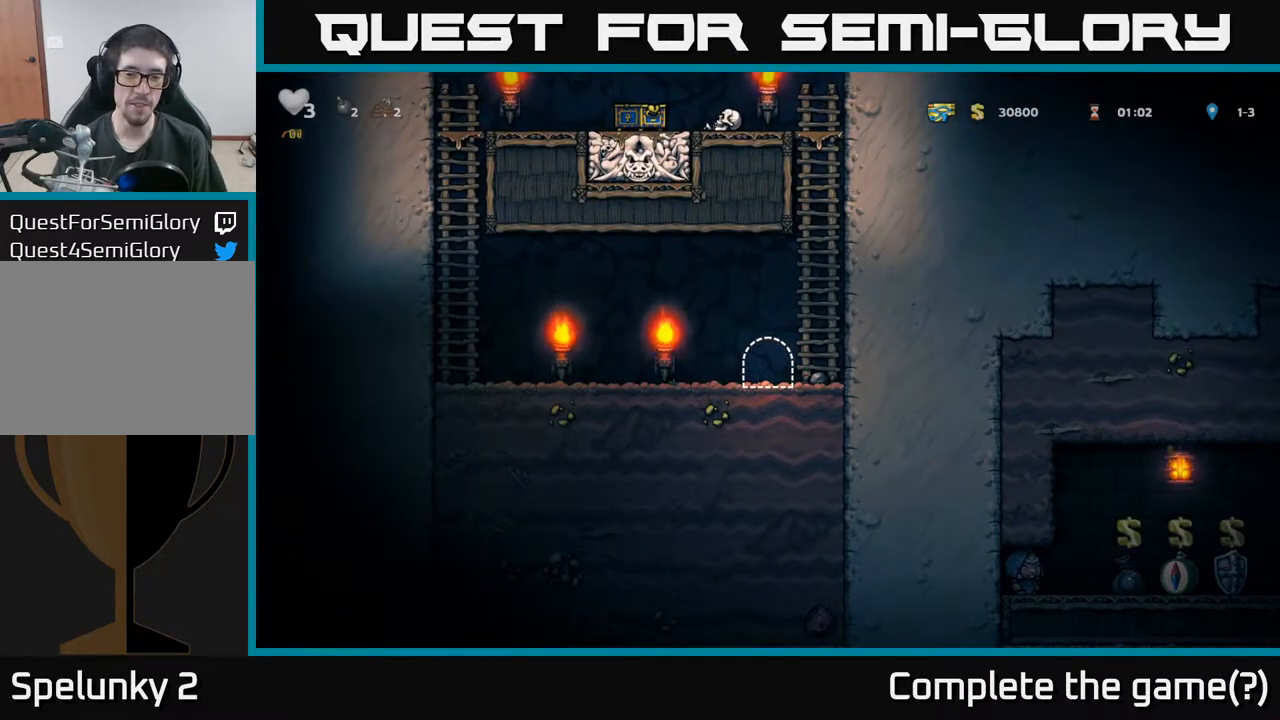
{"buttons": ["DPAD_LEFT"], "left_stick": "center", "events": [[467, "DPAD_LEFT", "down"]]}
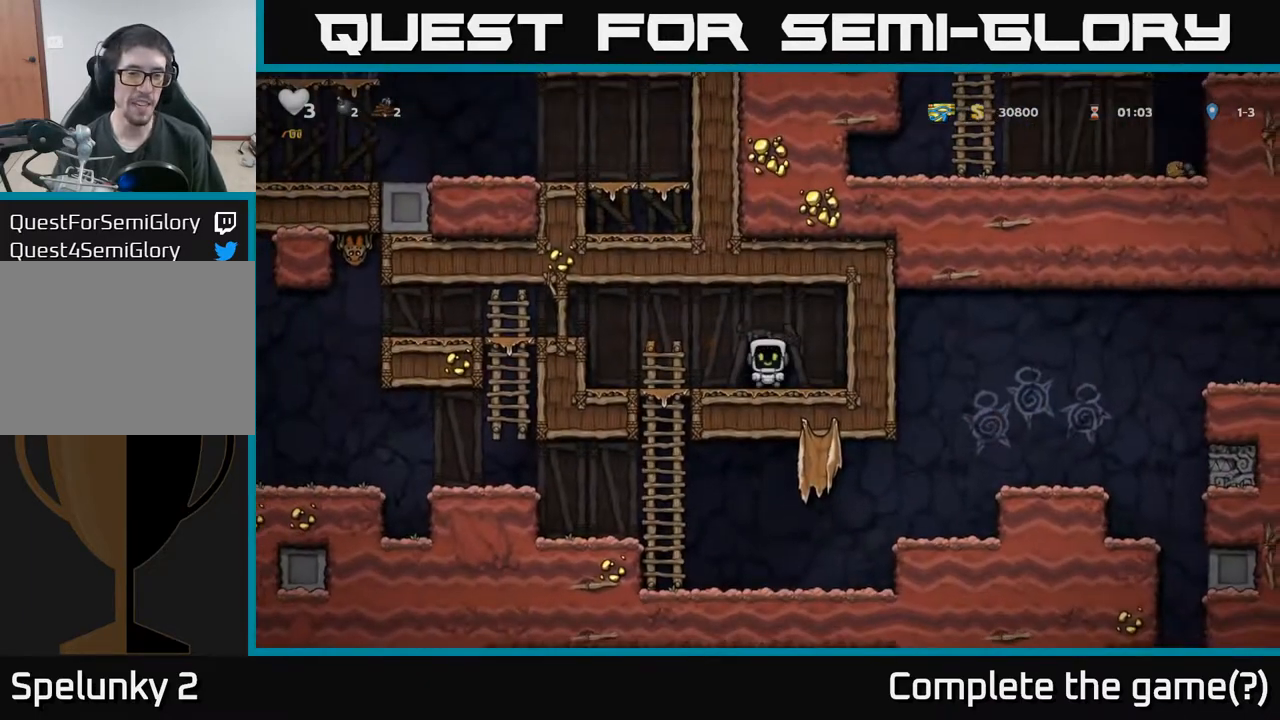
{"buttons": ["A", "DPAD_LEFT"], "left_stick": "center", "events": [[433, "A", "down"]]}
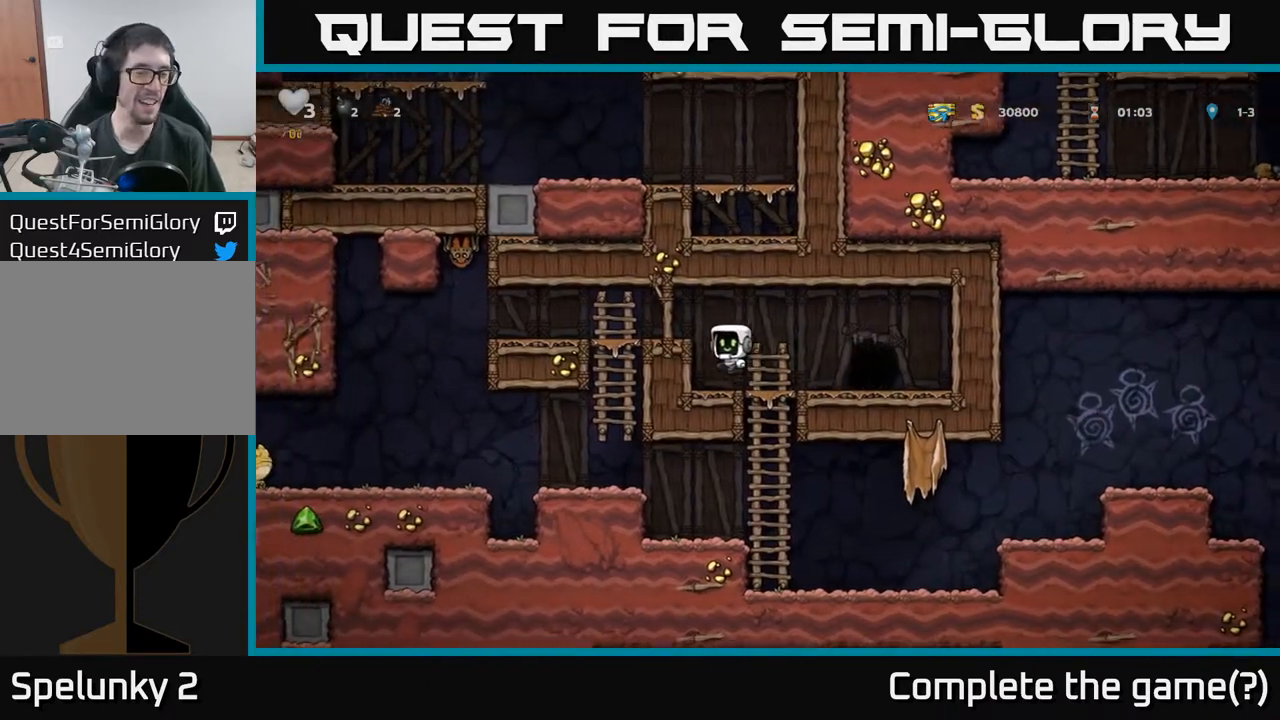
{"buttons": ["DPAD_LEFT"], "left_stick": "center", "events": [[83, "A", "up"]]}
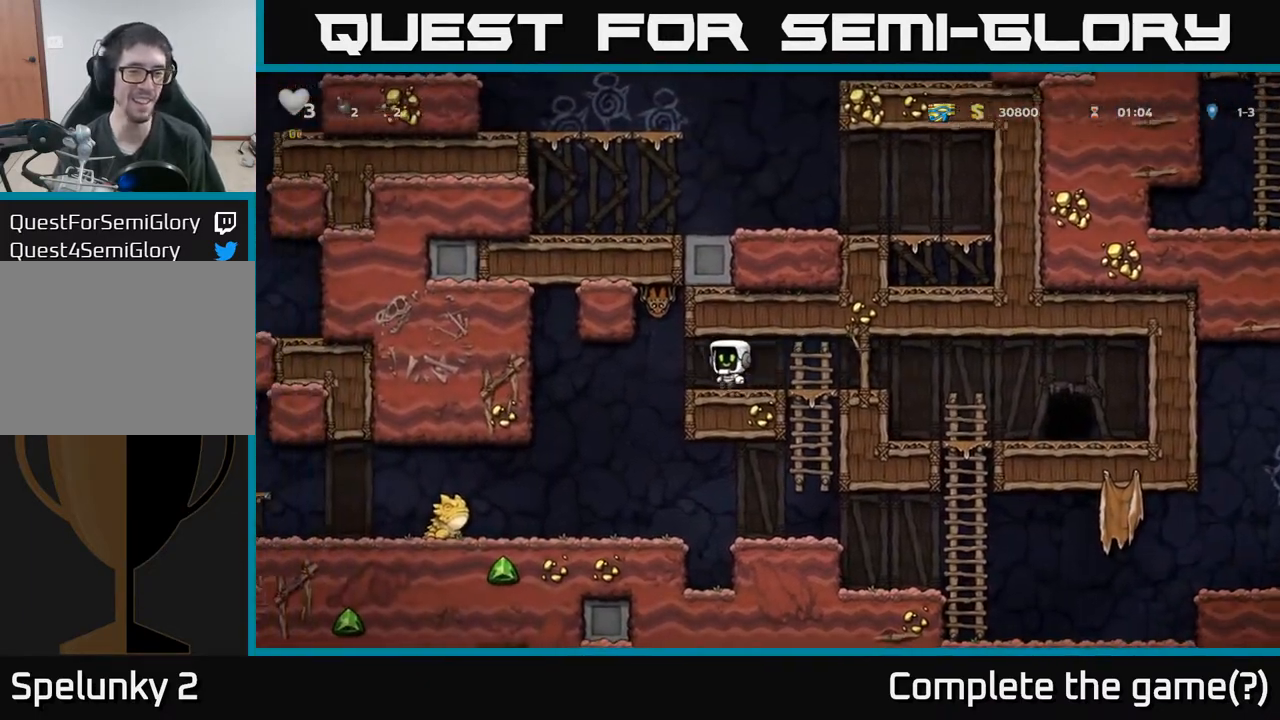
{"buttons": ["DPAD_RIGHT"], "left_stick": "center", "events": [[17, "X", "down"], [150, "X", "up"], [217, "DPAD_LEFT", "up"], [250, "DPAD_DOWN", "down"], [267, "DPAD_RIGHT", "down"], [333, "DPAD_DOWN", "up"]]}
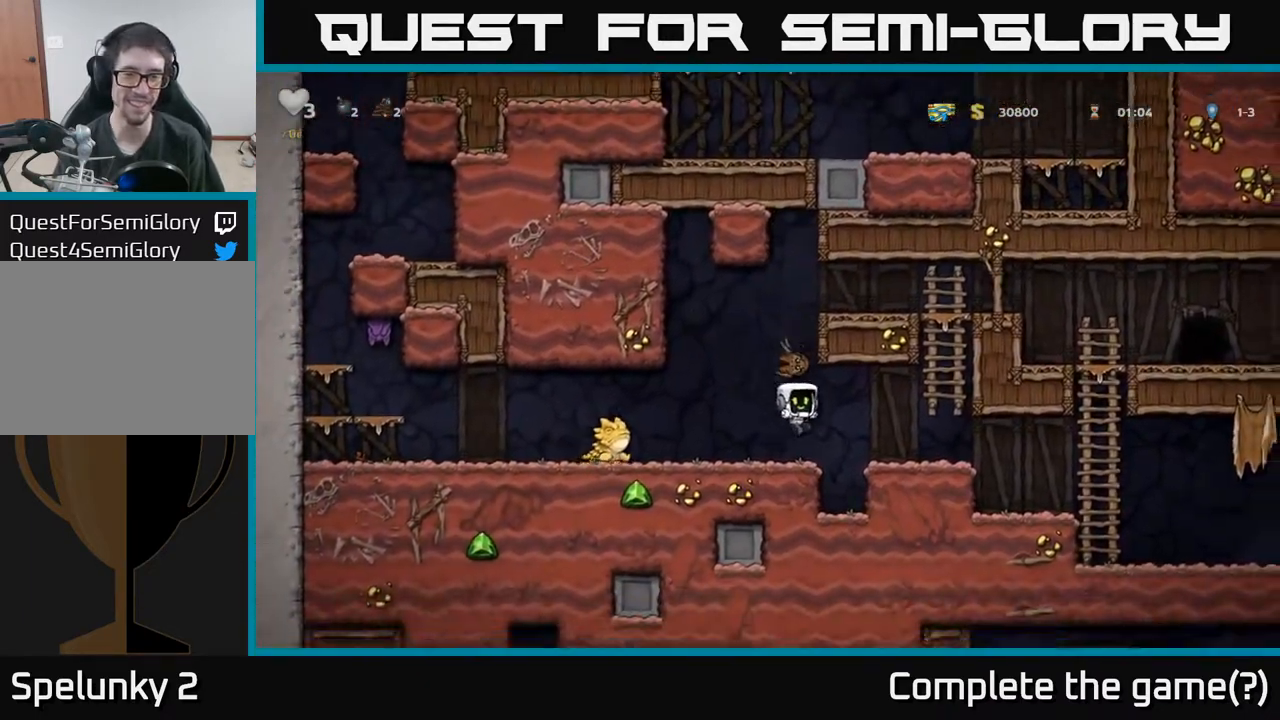
{"buttons": [], "left_stick": "center", "events": [[133, "A", "down"], [283, "A", "up"], [500, "DPAD_RIGHT", "up"]]}
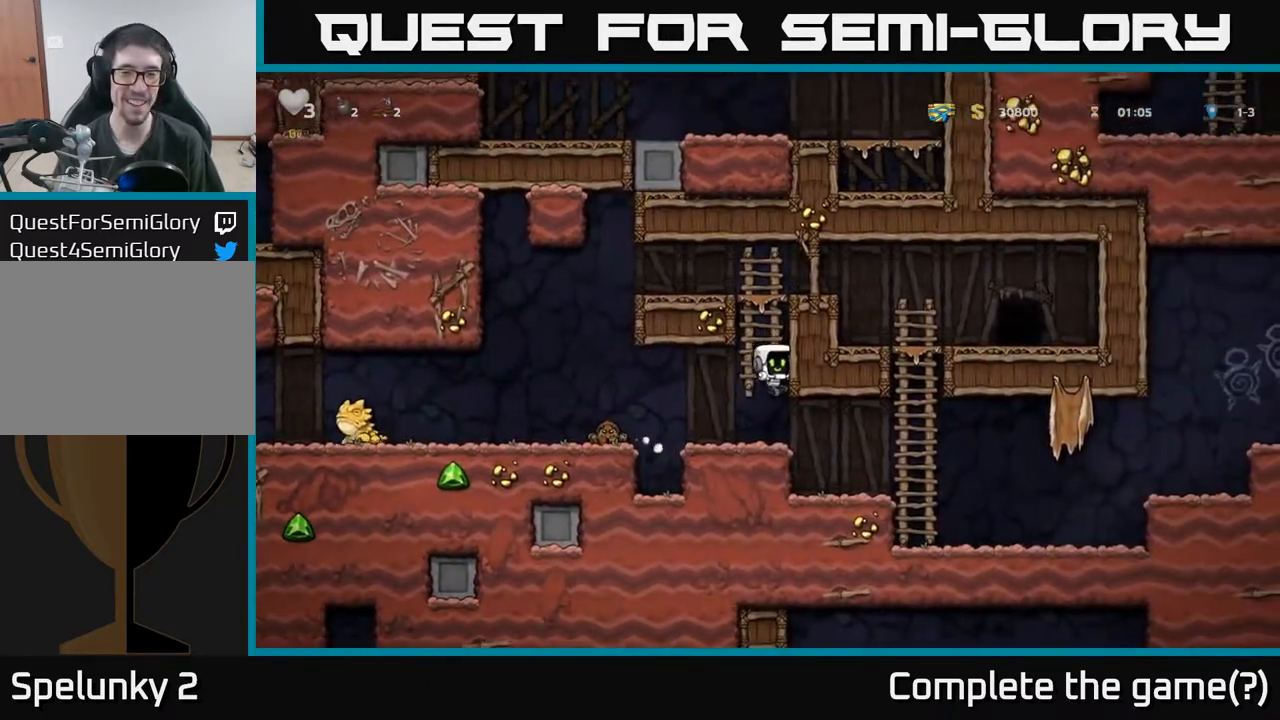
{"buttons": [], "left_stick": "center", "events": [[250, "DPAD_LEFT", "down"], [317, "X", "down"], [483, "X", "up"], [500, "DPAD_LEFT", "up"]]}
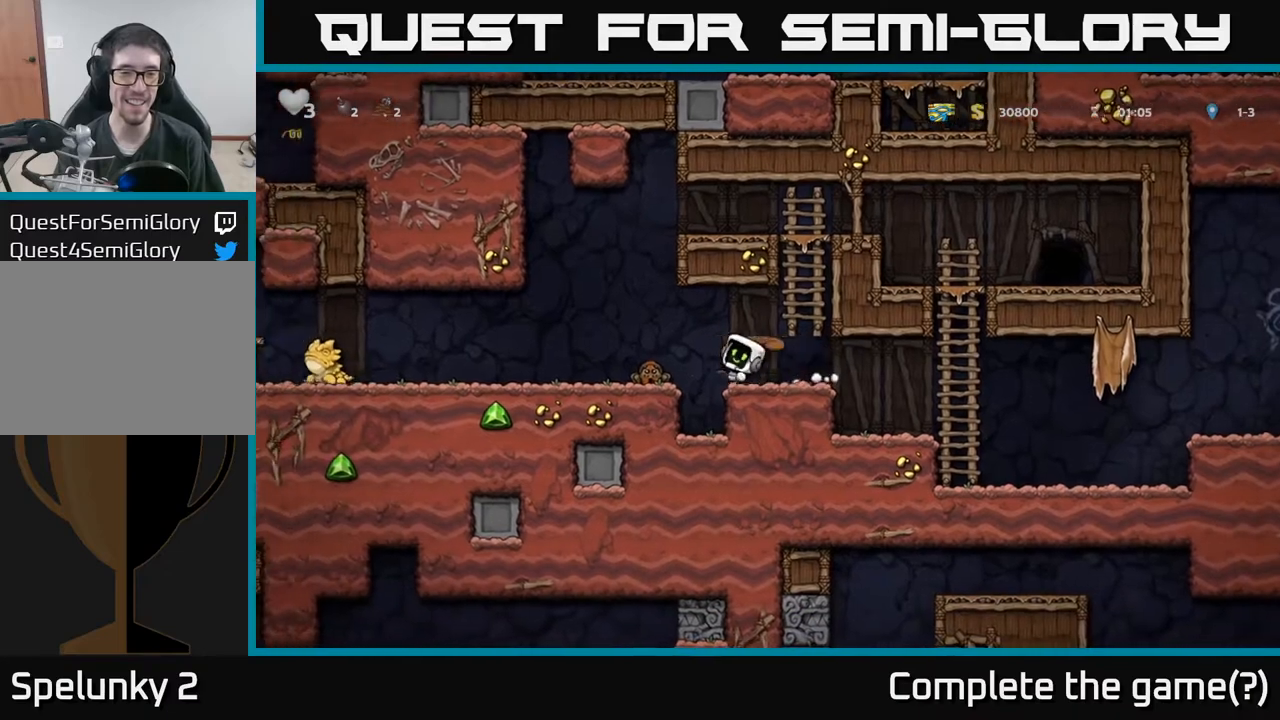
{"buttons": ["A", "DPAD_LEFT"], "left_stick": "center", "events": [[67, "DPAD_RIGHT", "down"], [133, "A", "down"], [233, "DPAD_RIGHT", "up"], [283, "A", "up"], [417, "DPAD_LEFT", "down"], [450, "A", "down"]]}
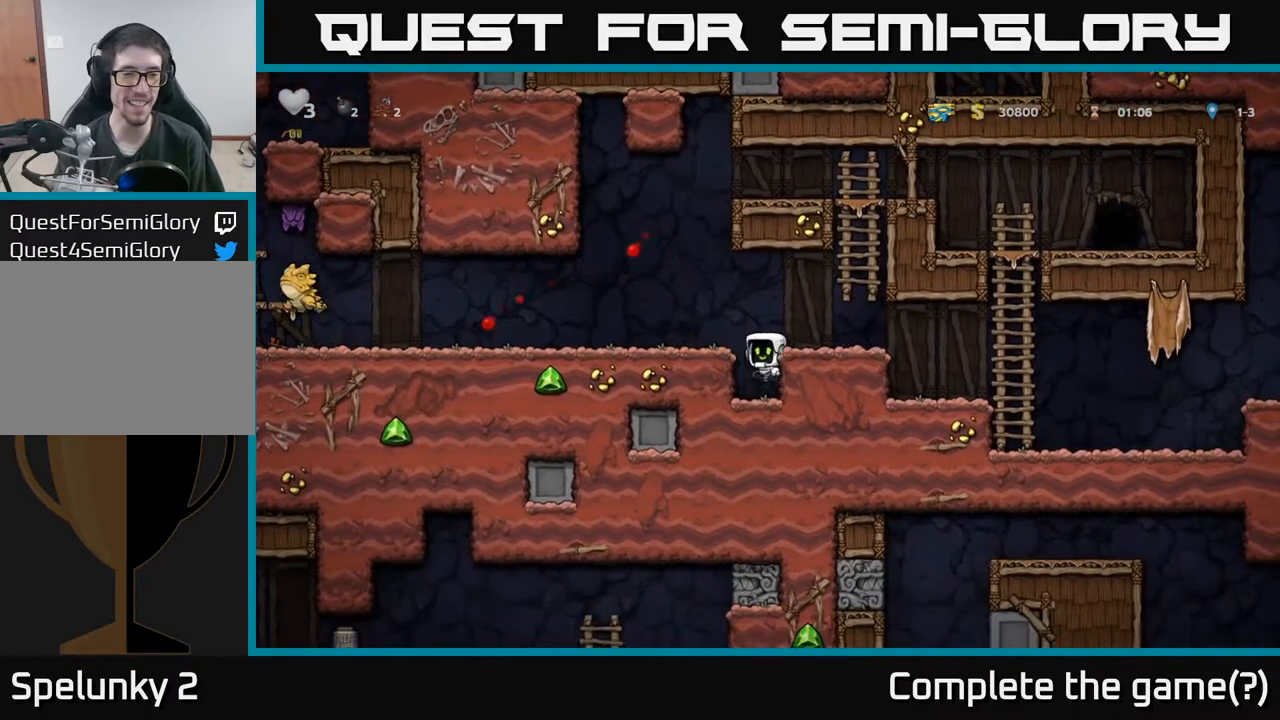
{"buttons": [], "left_stick": "center", "events": [[100, "A", "up"], [467, "DPAD_LEFT", "up"]]}
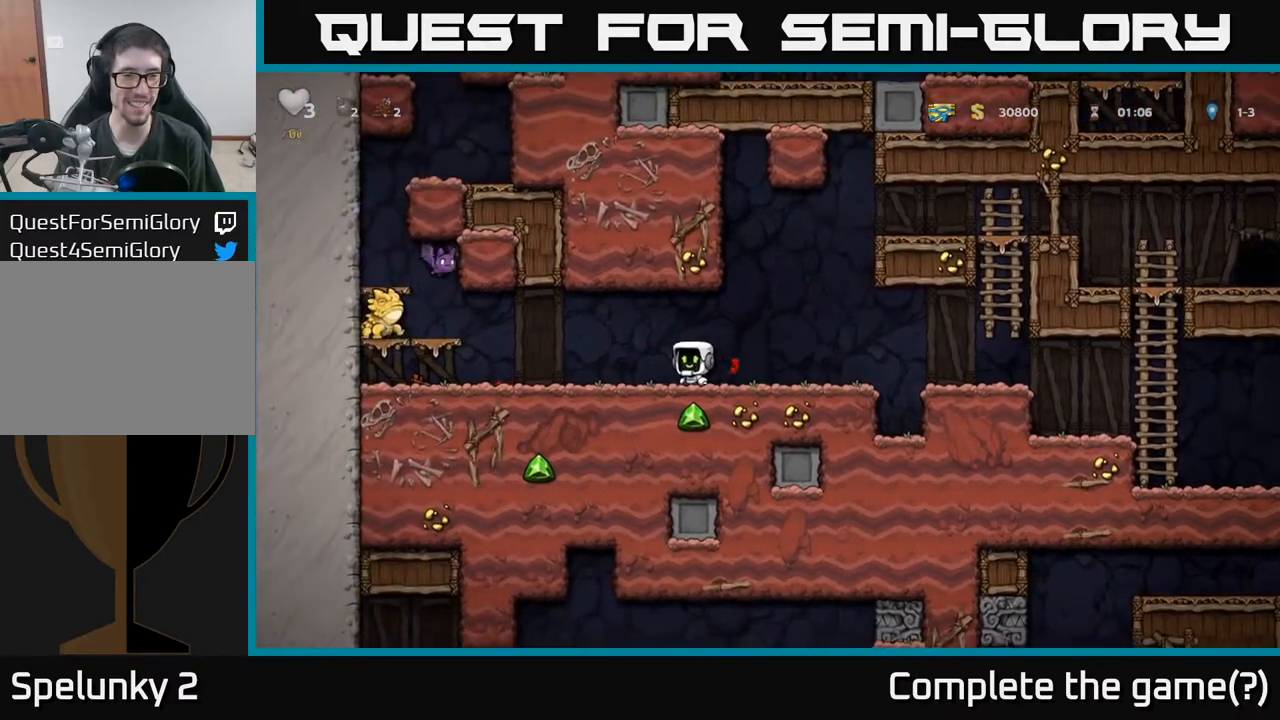
{"buttons": [], "left_stick": "center", "events": []}
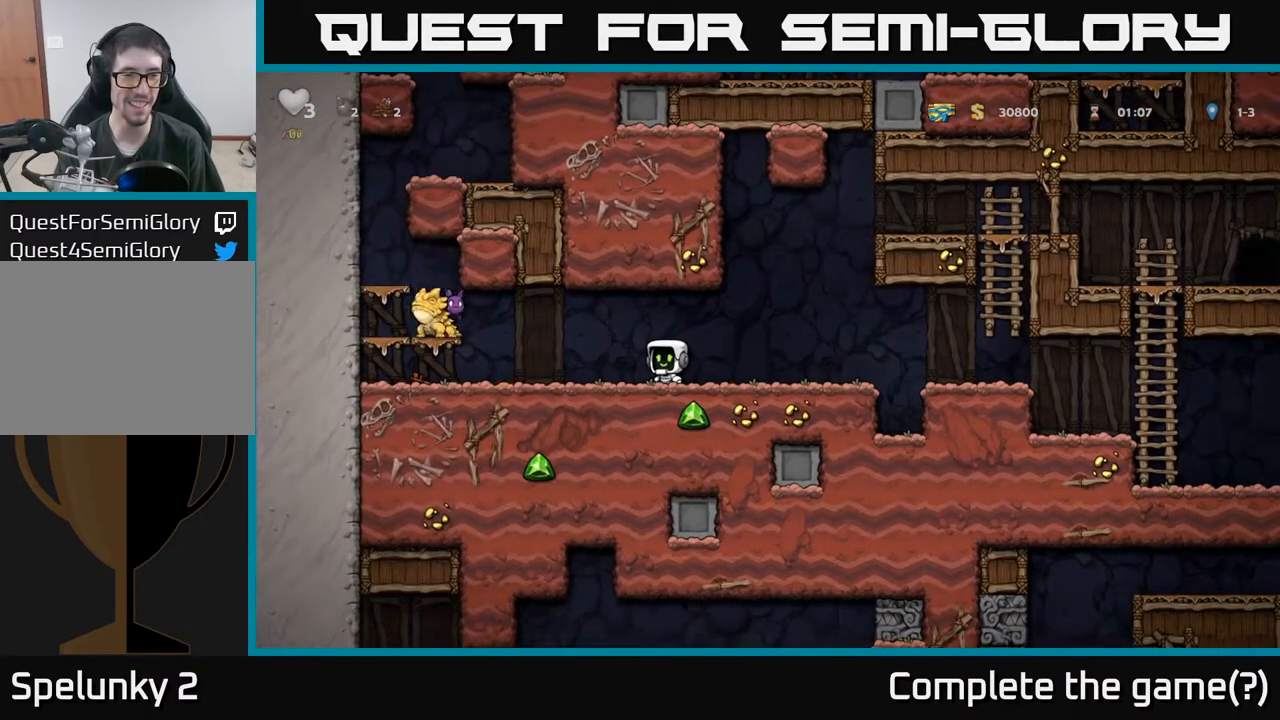
{"buttons": ["DPAD_LEFT"], "left_stick": "center", "events": [[500, "DPAD_LEFT", "down"]]}
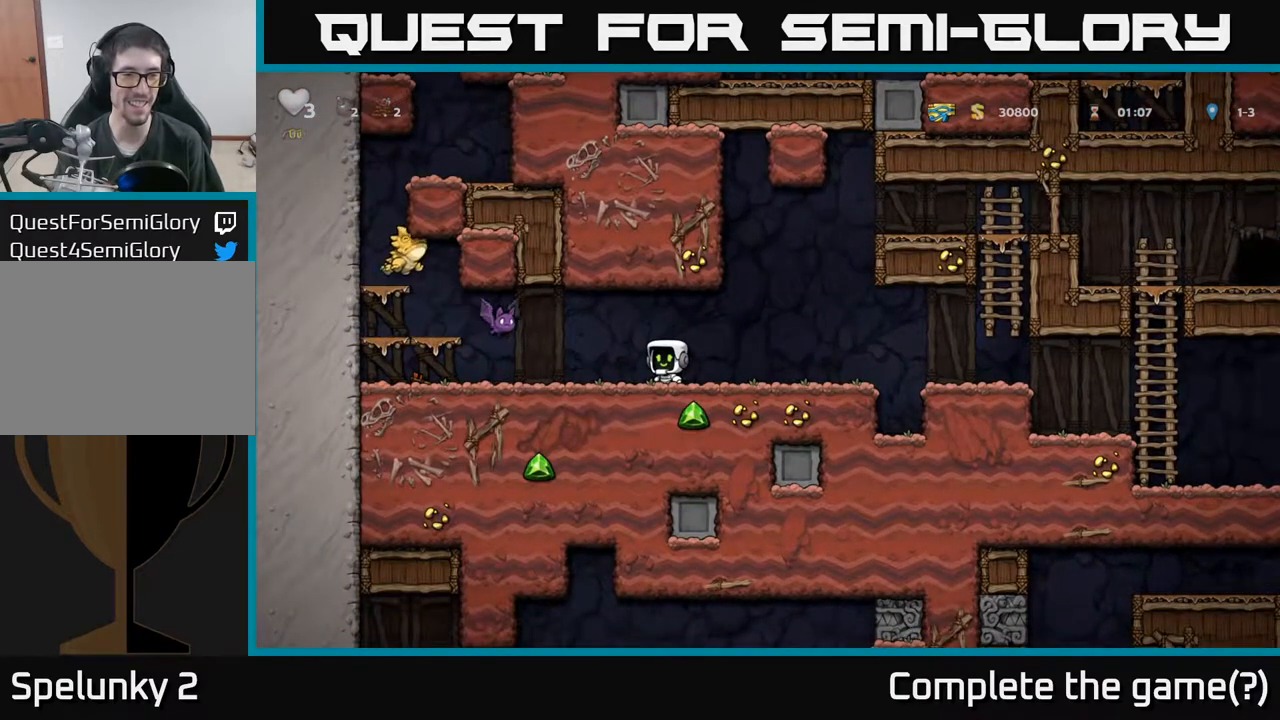
{"buttons": ["DPAD_RIGHT"], "left_stick": "center", "events": [[17, "X", "down"], [100, "A", "down"], [167, "X", "up"], [217, "DPAD_LEFT", "up"], [233, "A", "up"], [300, "DPAD_RIGHT", "down"]]}
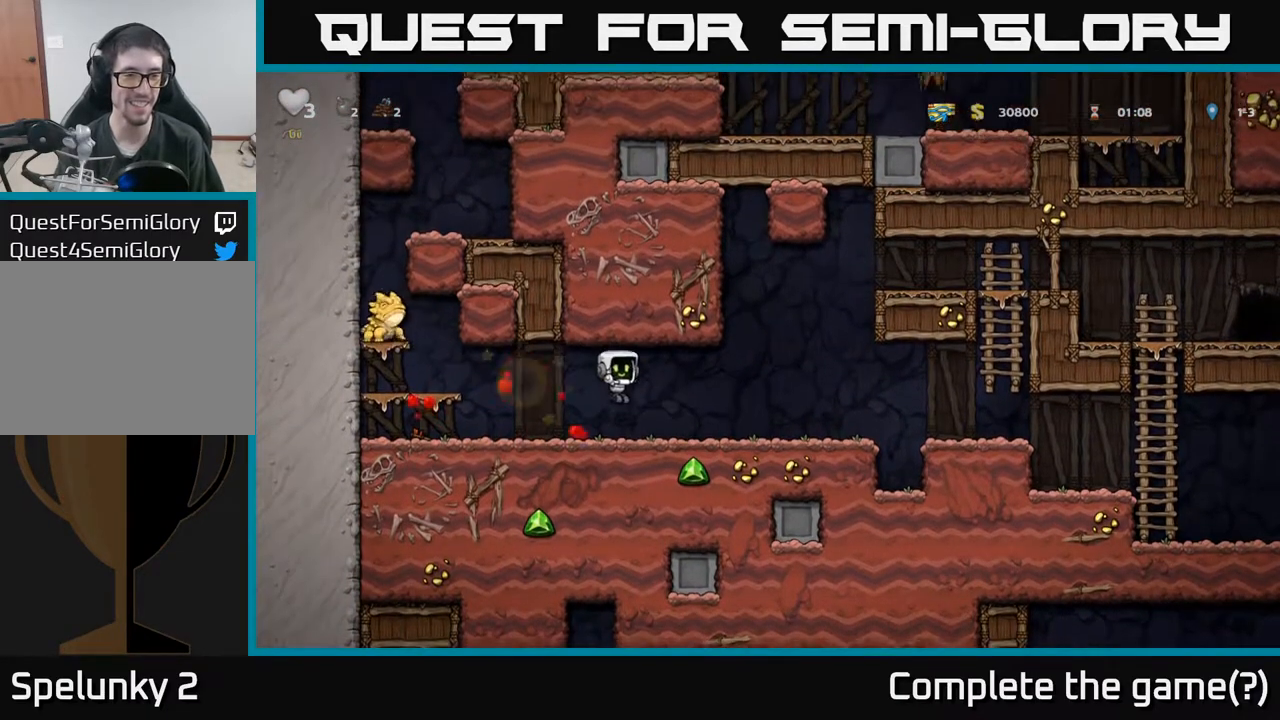
{"buttons": ["DPAD_RIGHT"], "left_stick": "center", "events": [[383, "A", "down"], [483, "A", "up"]]}
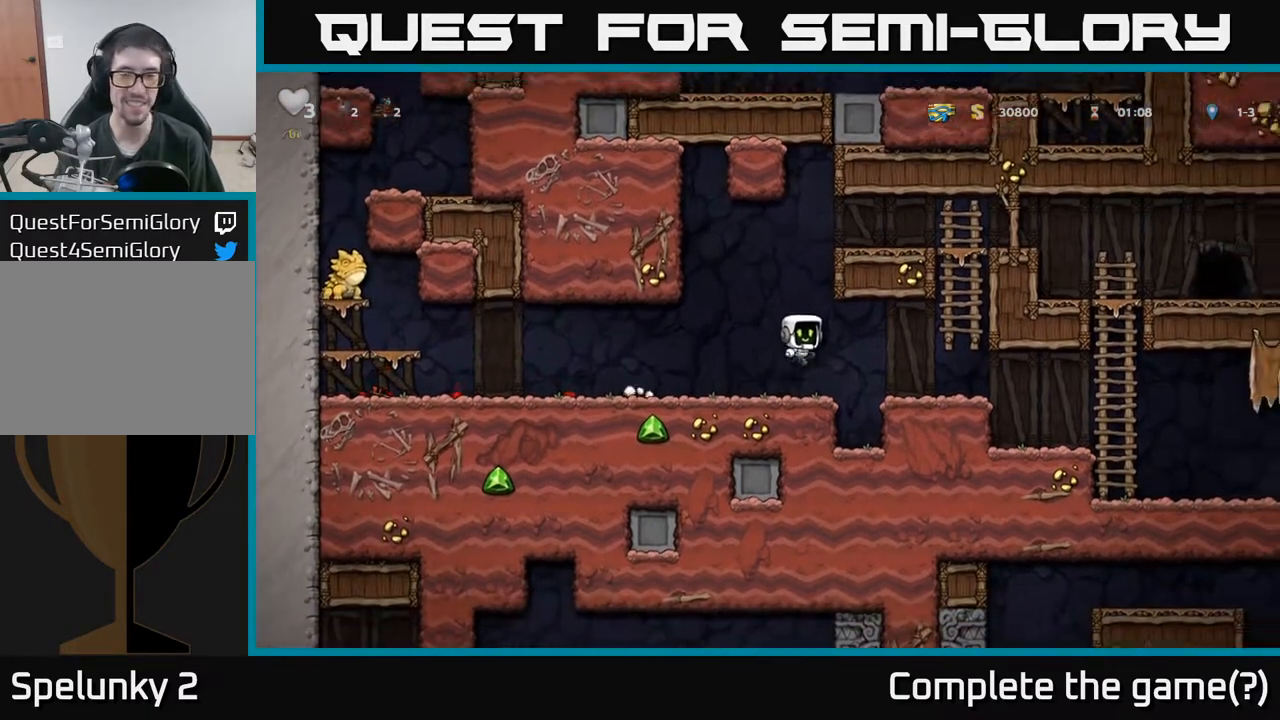
{"buttons": ["DPAD_RIGHT"], "left_stick": "center", "events": []}
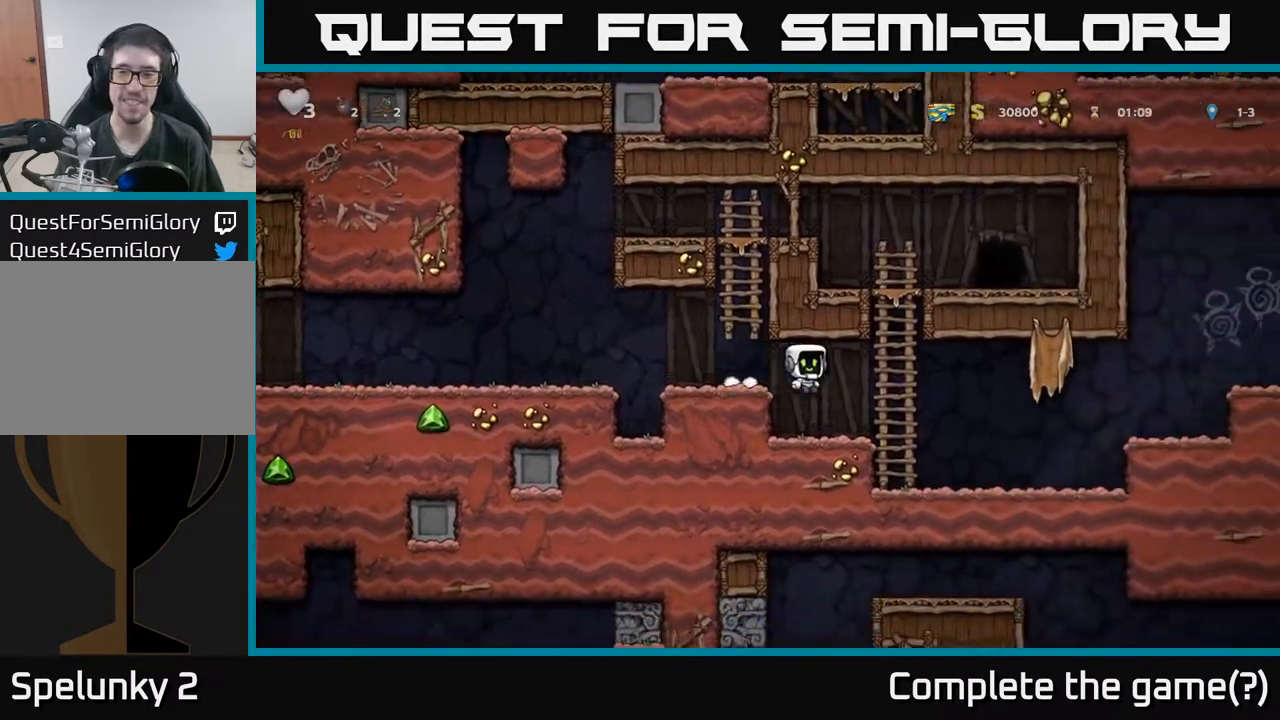
{"buttons": ["A", "DPAD_RIGHT"], "left_stick": "center", "events": [[367, "A", "down"]]}
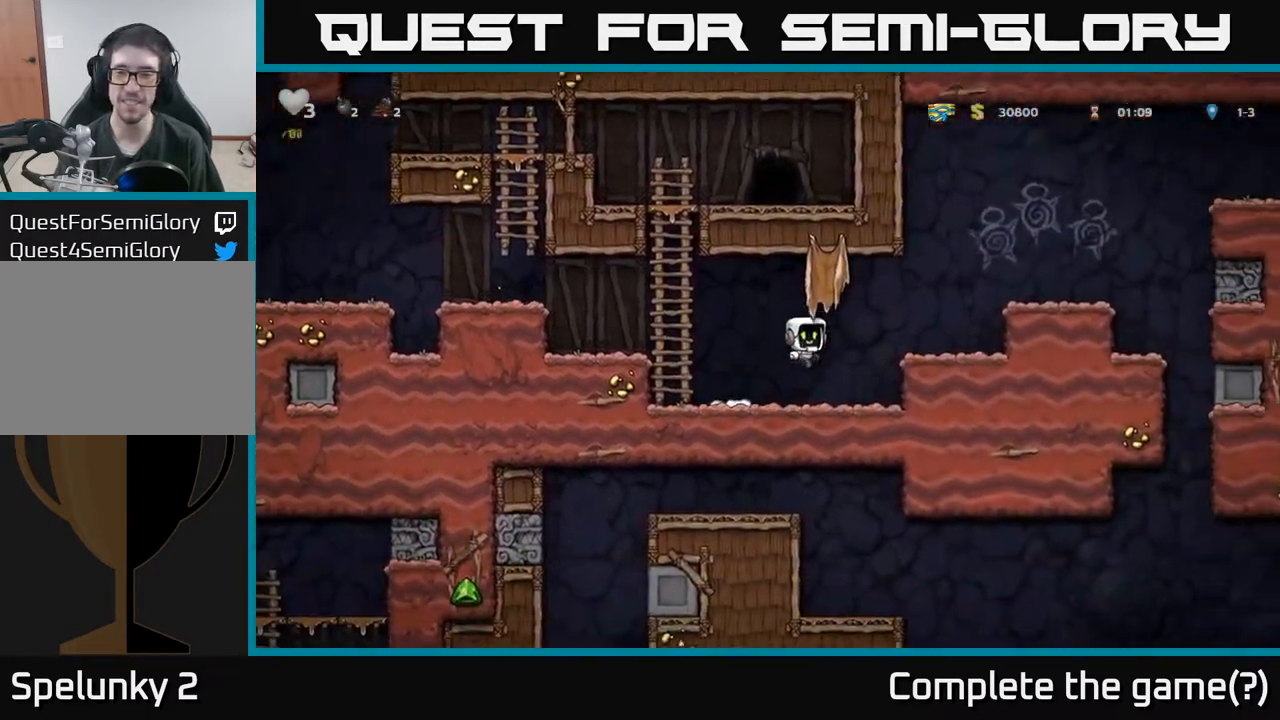
{"buttons": [], "left_stick": "center", "events": [[17, "A", "up"], [250, "A", "down"], [383, "A", "up"], [417, "DPAD_RIGHT", "up"]]}
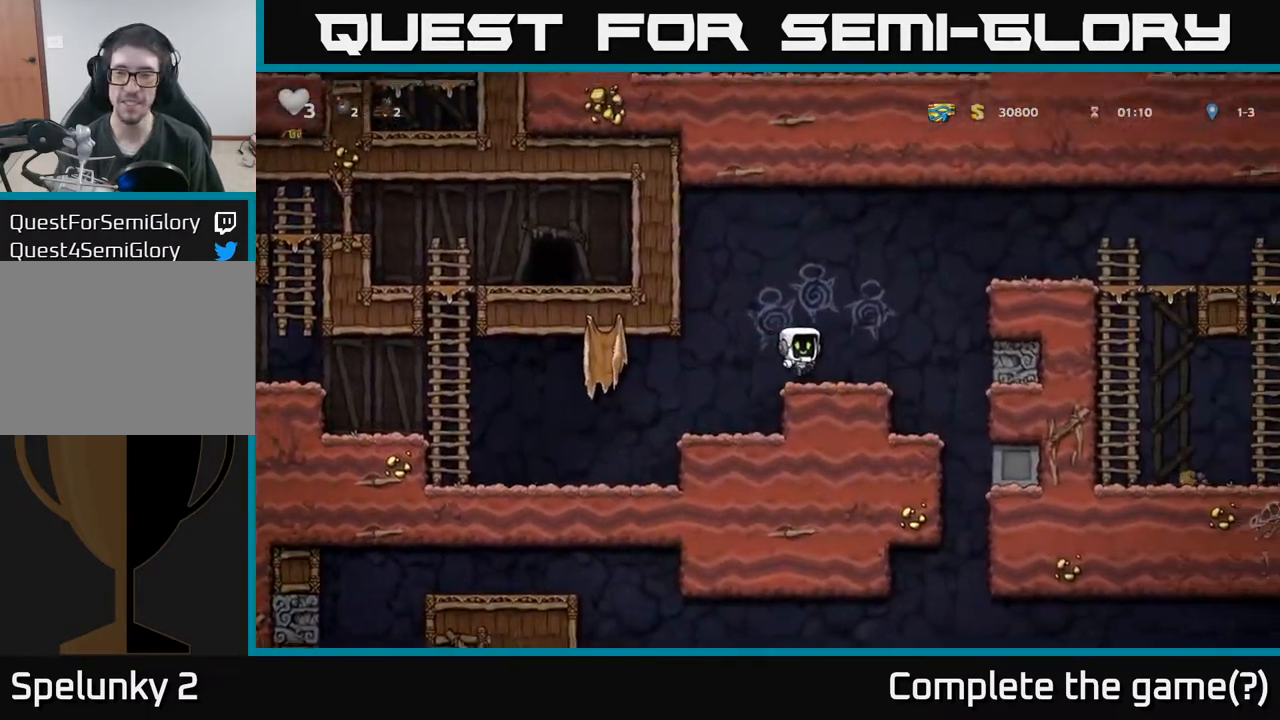
{"buttons": [], "left_stick": "center", "events": [[17, "DPAD_RIGHT", "down"], [317, "DPAD_RIGHT", "up"], [367, "DPAD_LEFT", "down"], [467, "DPAD_LEFT", "up"]]}
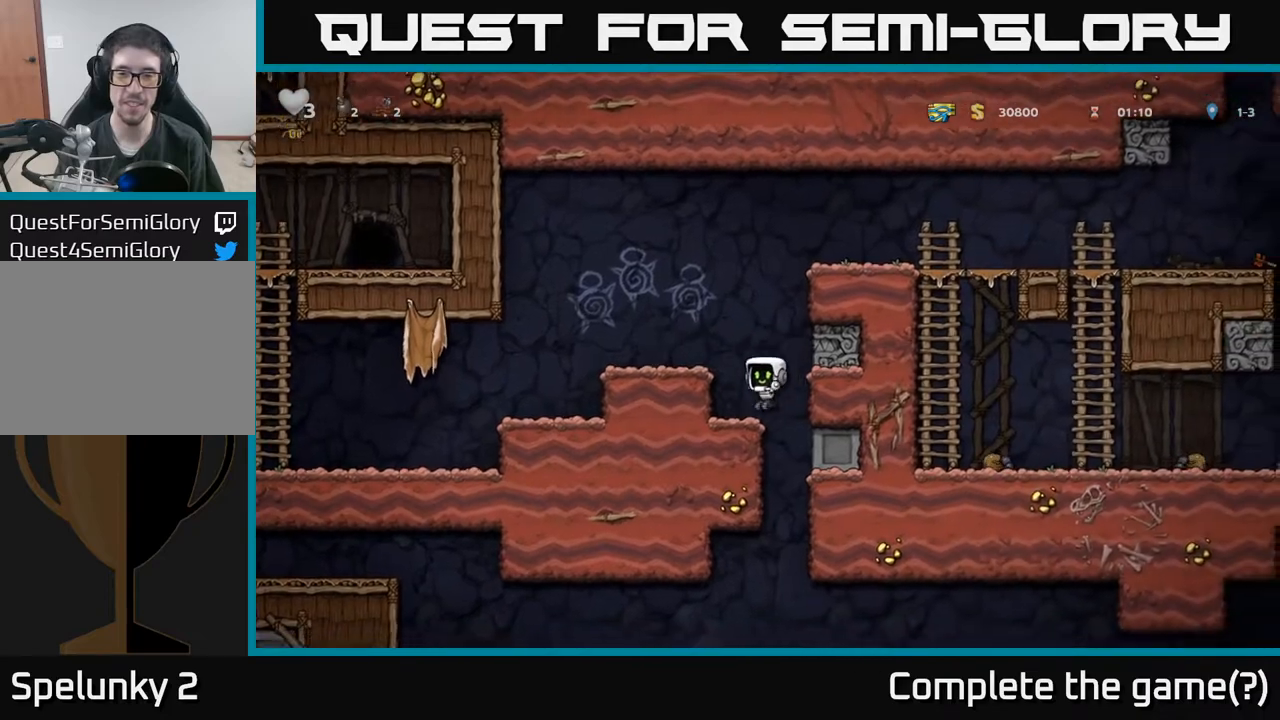
{"buttons": ["DPAD_LEFT"], "left_stick": "center", "events": [[233, "DPAD_RIGHT", "down"], [350, "DPAD_RIGHT", "up"], [383, "DPAD_LEFT", "down"]]}
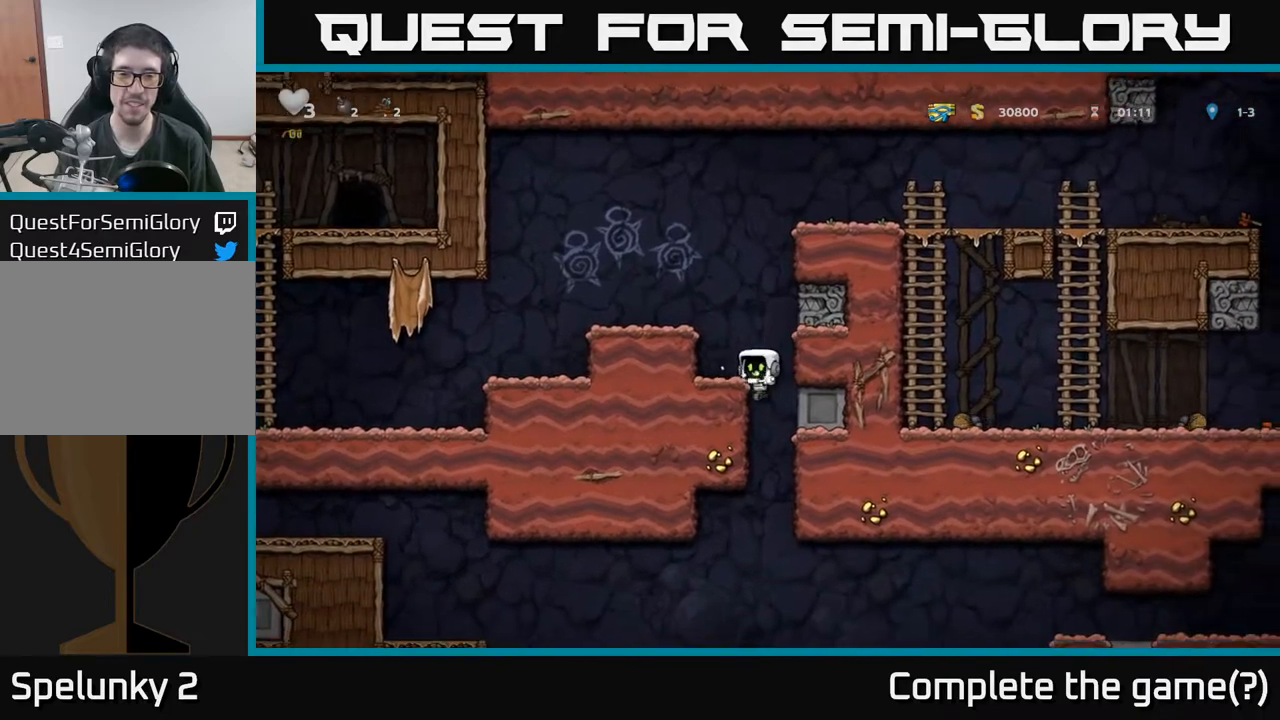
{"buttons": ["DPAD_DOWN"], "left_stick": "center", "events": [[17, "DPAD_DOWN", "down"], [50, "DPAD_LEFT", "up"]]}
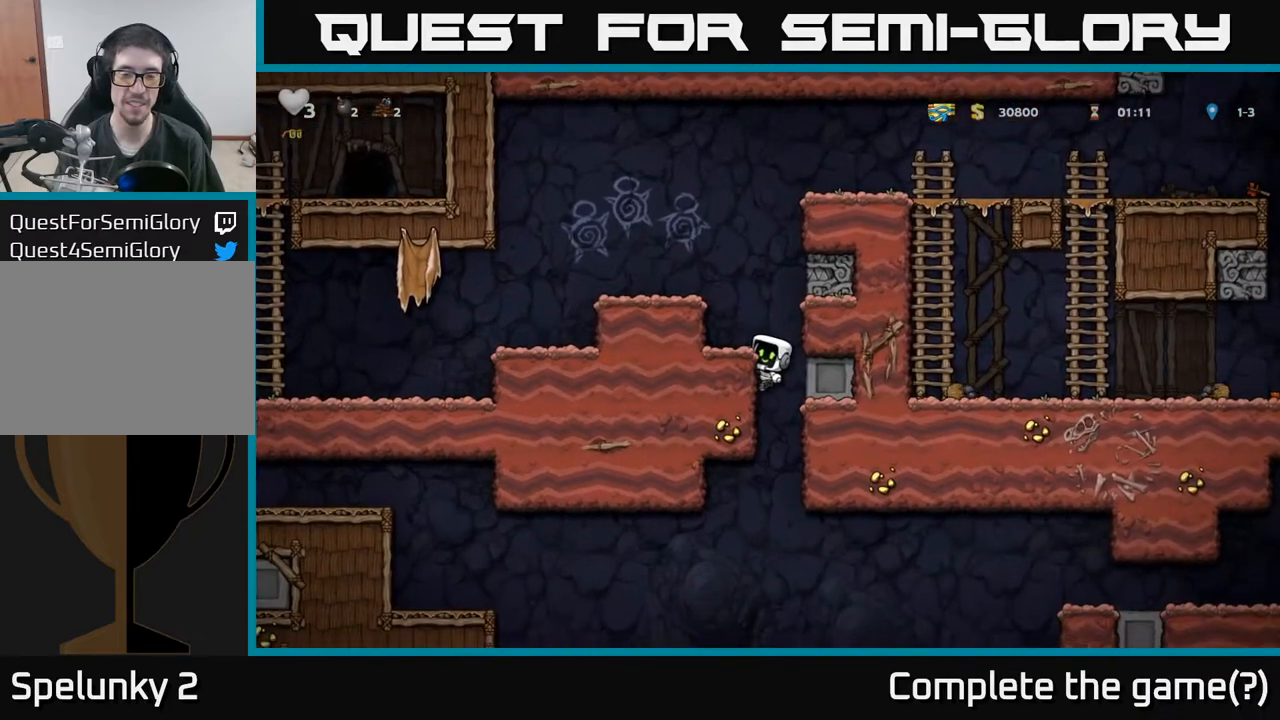
{"buttons": ["DPAD_DOWN"], "left_stick": "center", "events": []}
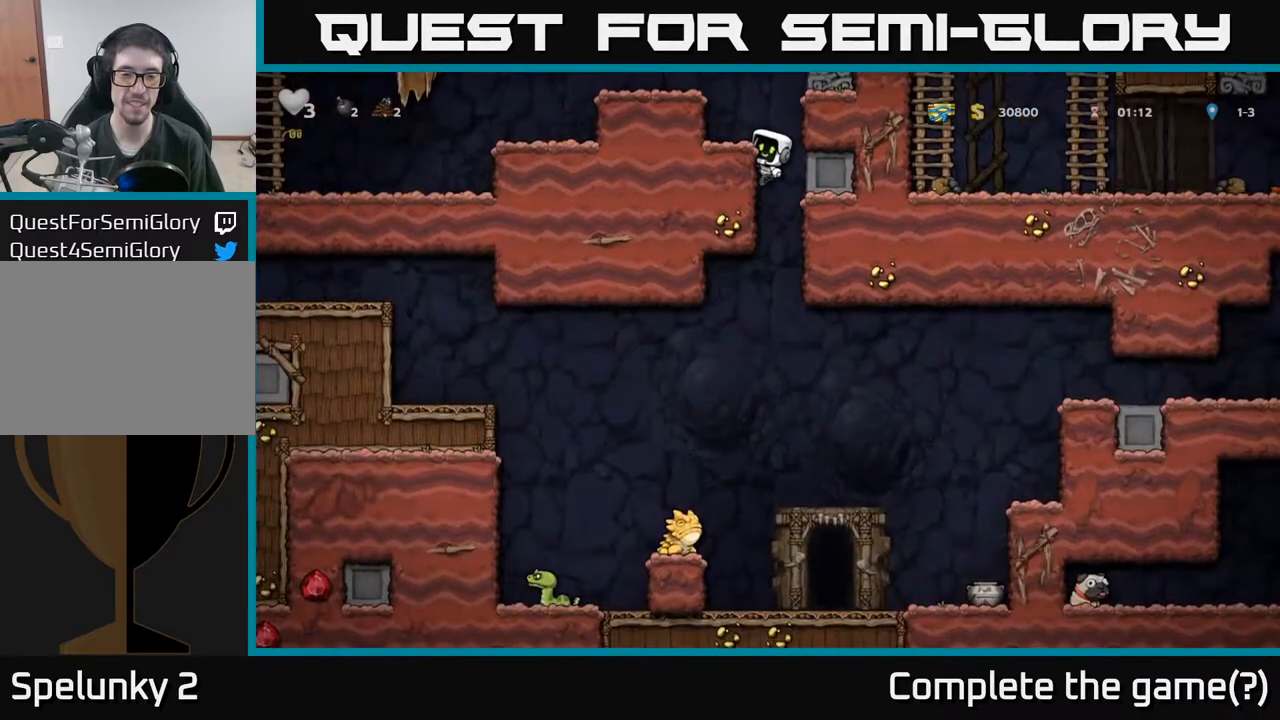
{"buttons": [], "left_stick": "center", "events": [[200, "A", "down"], [317, "DPAD_DOWN", "up"], [333, "A", "up"]]}
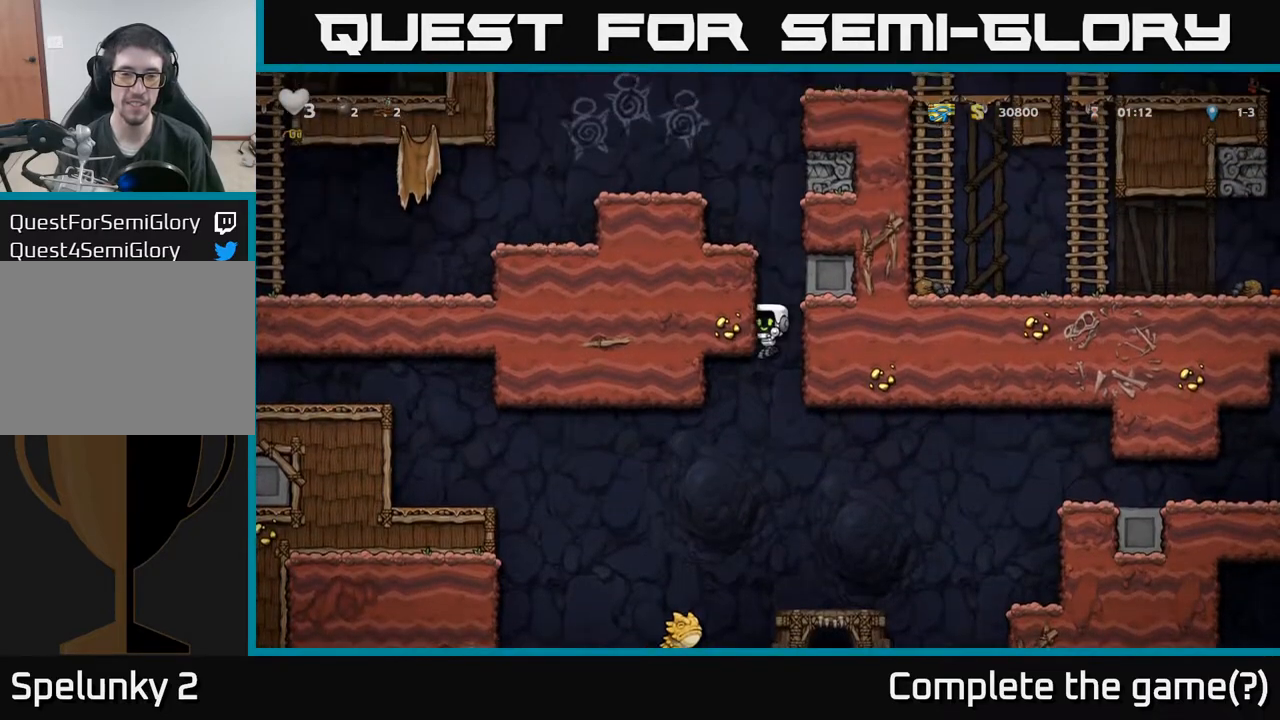
{"buttons": ["A", "DPAD_LEFT"], "left_stick": "center", "events": [[67, "DPAD_LEFT", "down"], [200, "A", "down"], [217, "DPAD_LEFT", "up"], [433, "DPAD_LEFT", "down"]]}
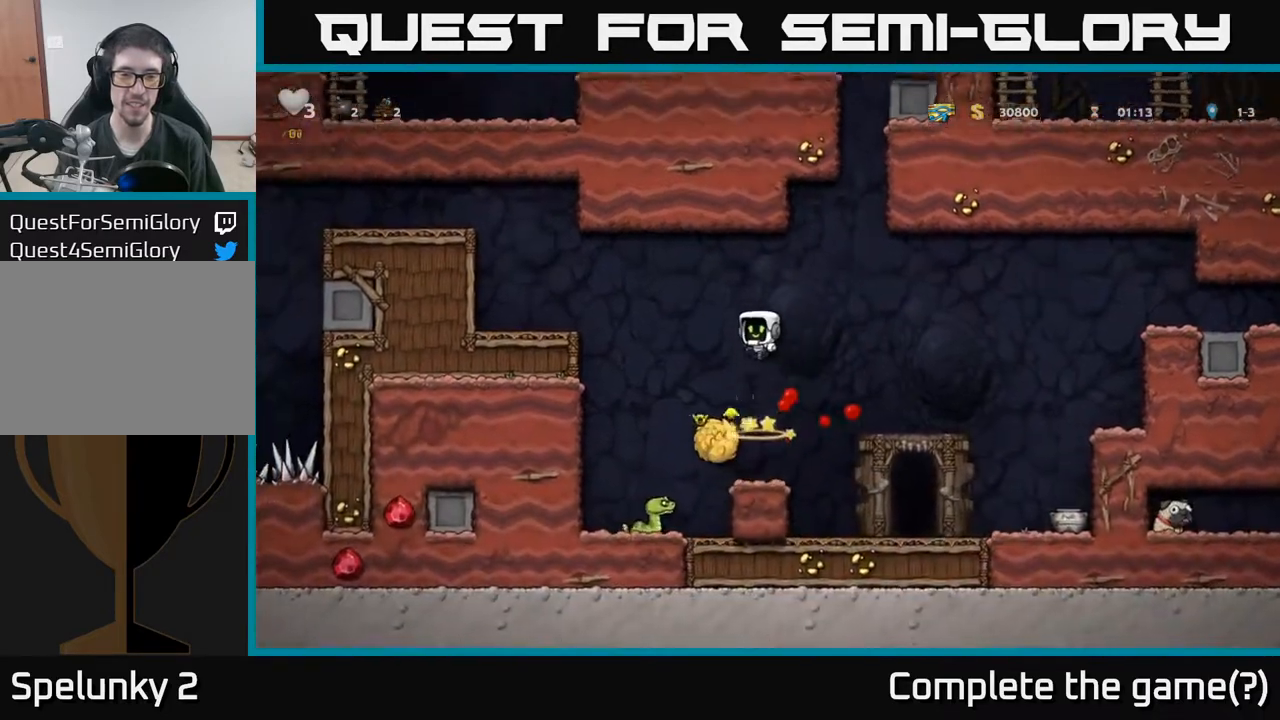
{"buttons": ["A", "DPAD_LEFT"], "left_stick": "center", "events": [[317, "A", "up"], [483, "A", "down"]]}
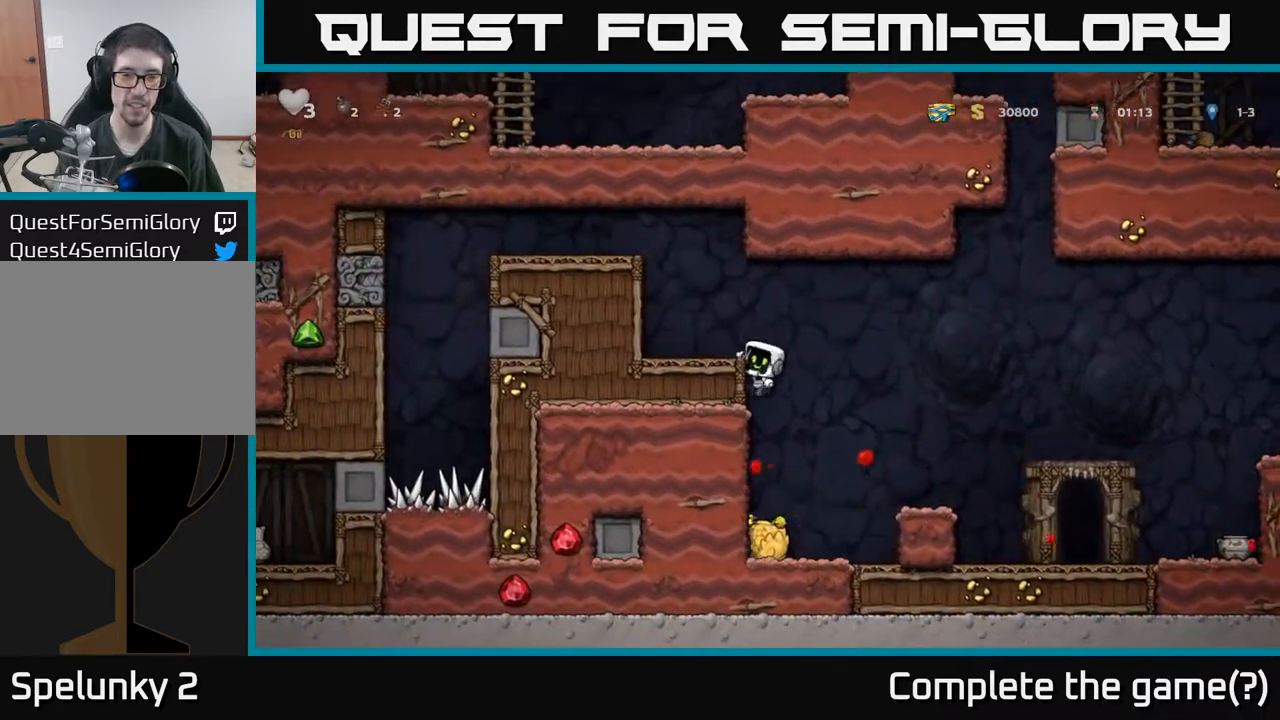
{"buttons": ["DPAD_RIGHT"], "left_stick": "center", "events": [[133, "A", "up"], [267, "DPAD_LEFT", "up"], [483, "DPAD_RIGHT", "down"]]}
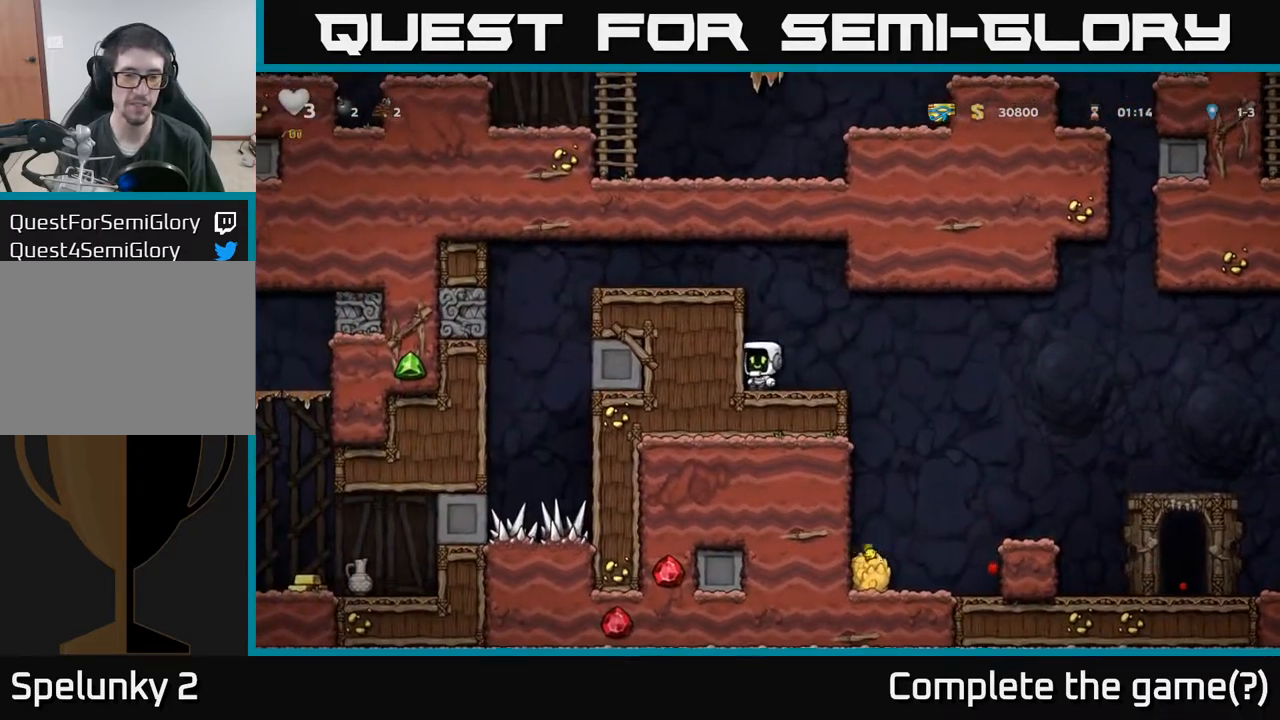
{"buttons": ["DPAD_RIGHT"], "left_stick": "center", "events": [[133, "A", "down"], [217, "A", "up"]]}